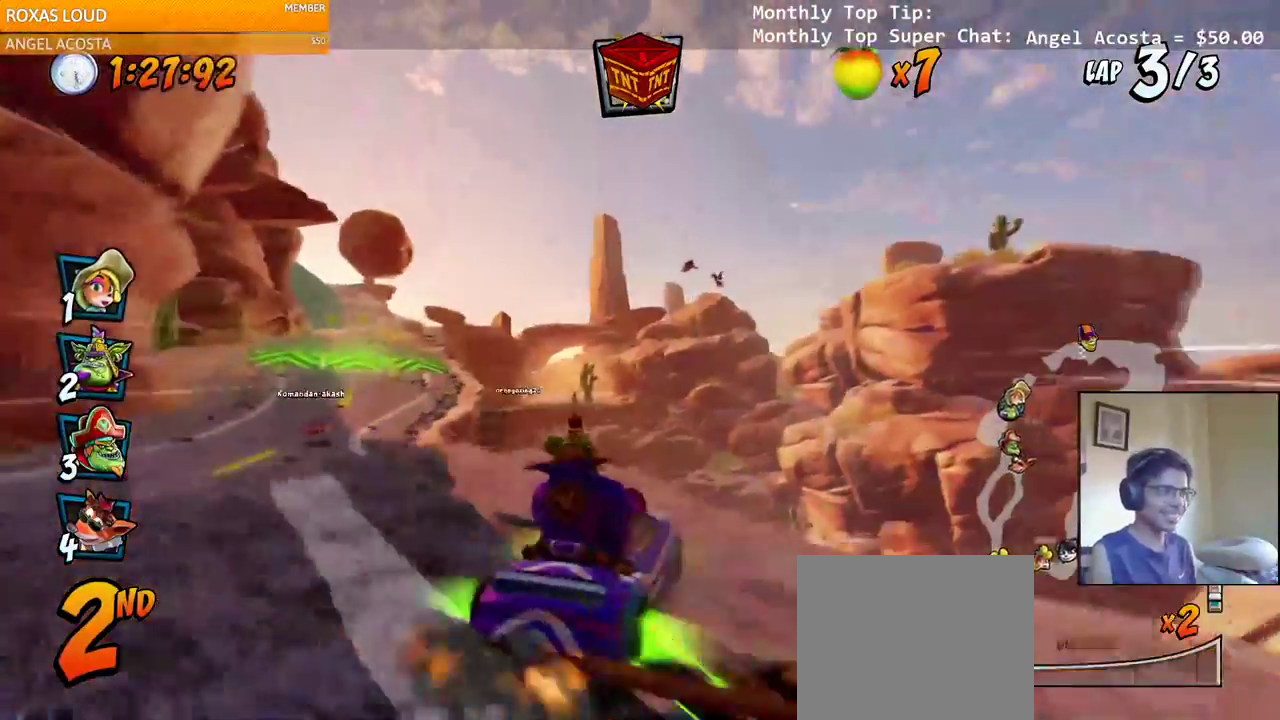
Gameplay with a controller (PlayStation layout); each line is a JSON object with the inputs held at the frame after it (dt_ms = milliseconds from this image to that frame). "events" lists button and stick changes between this image and that frame as [ms after this image, input, new state], when the widget could be followed in between.
{"dt_ms": 500, "buttons": ["CROSS", "R2", "DPAD_LEFT"], "left_stick": "center", "right_stick": "left", "events": [[367, "DPAD_LEFT", "down"]]}
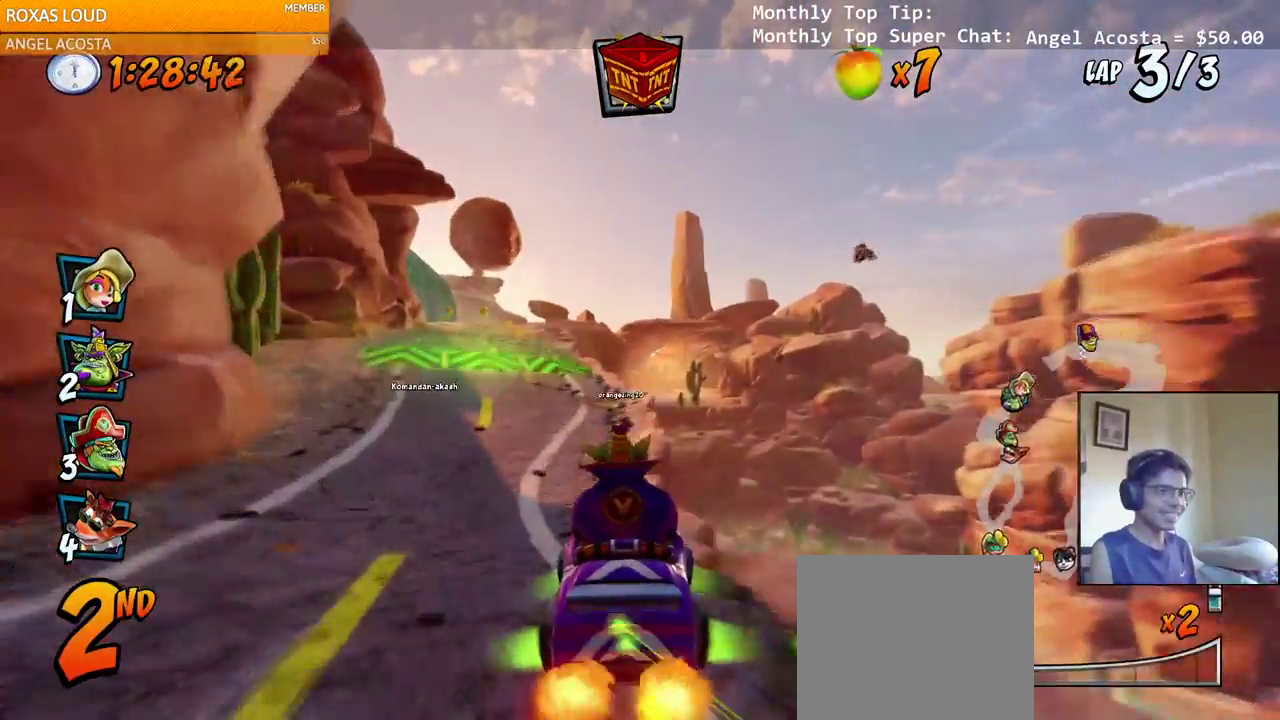
{"dt_ms": 500, "buttons": ["CROSS", "R2", "DPAD_RIGHT"], "left_stick": "center", "right_stick": "center", "events": [[33, "right_stick", "center"], [117, "DPAD_LEFT", "up"], [133, "DPAD_RIGHT", "down"], [233, "DPAD_DOWN", "down"], [483, "DPAD_DOWN", "up"]]}
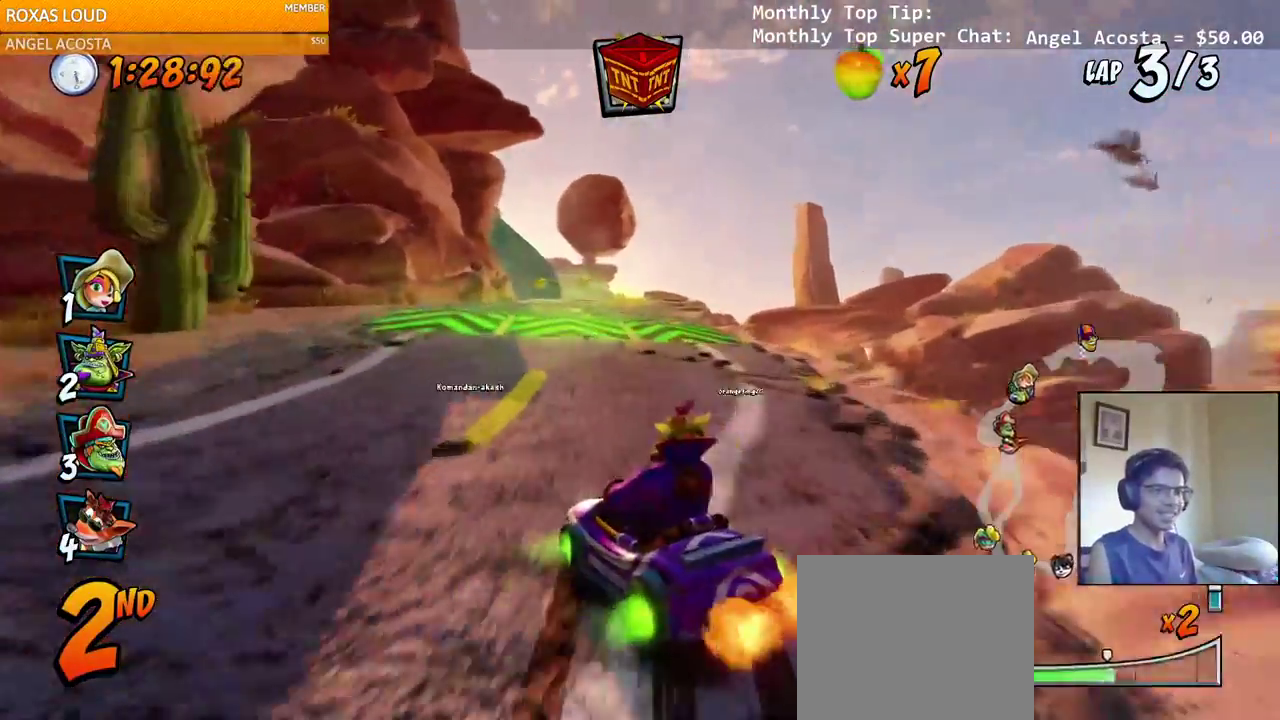
{"dt_ms": 500, "buttons": ["CROSS", "L1", "R2", "DPAD_UP", "DPAD_RIGHT"], "left_stick": "center", "right_stick": "center", "events": [[217, "right_stick", "left"], [283, "right_stick", "center"], [400, "L1", "down"], [417, "DPAD_UP", "down"]]}
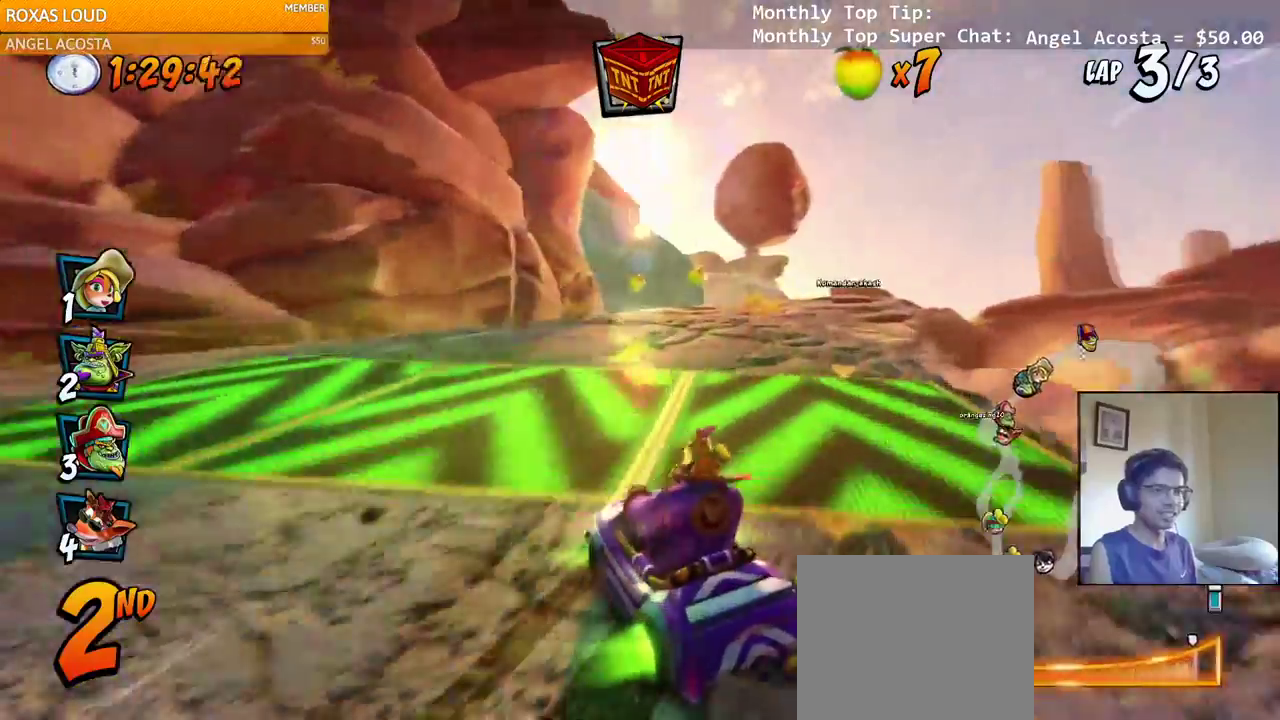
{"dt_ms": 500, "buttons": ["CROSS", "DPAD_RIGHT"], "left_stick": "center", "right_stick": "center", "events": [[133, "DPAD_UP", "up"], [183, "DPAD_DOWN", "down"], [183, "L1", "up"], [200, "R2", "up"], [467, "DPAD_DOWN", "up"]]}
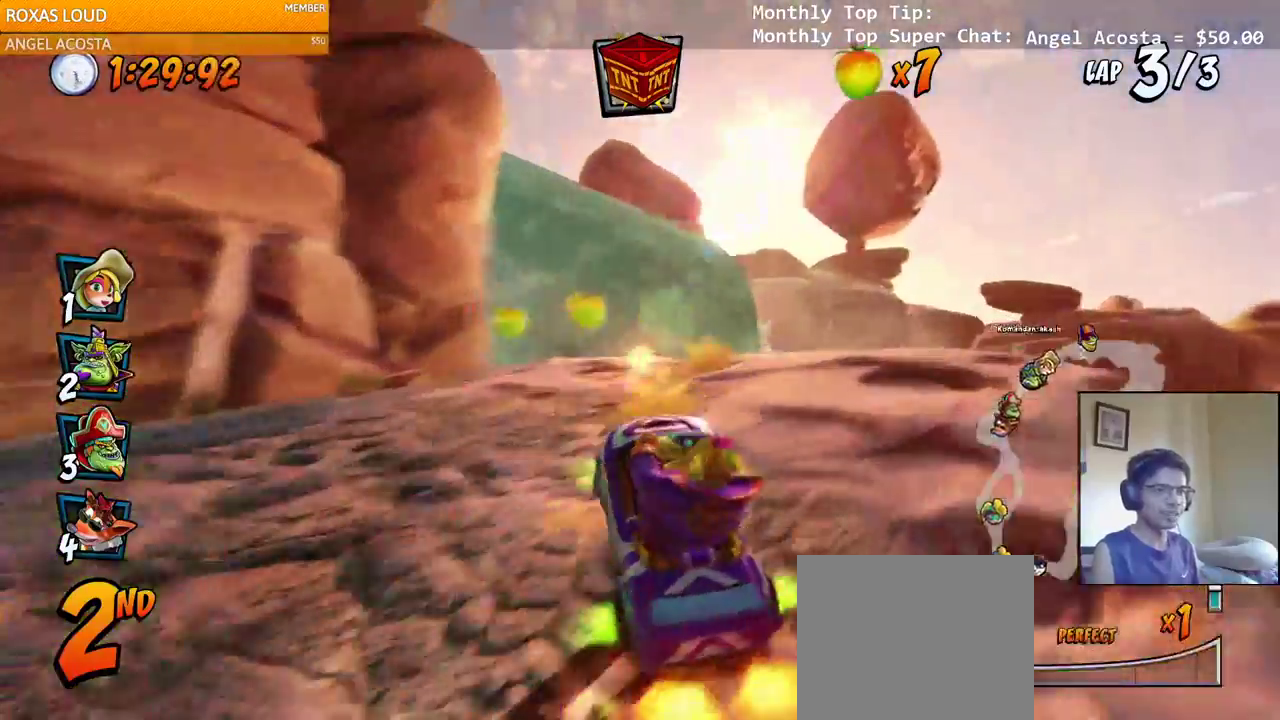
{"dt_ms": 500, "buttons": ["CROSS"], "left_stick": "left", "right_stick": "left", "events": [[50, "R2", "down"], [67, "DPAD_UP", "down"], [83, "right_stick", "left"], [217, "DPAD_UP", "up"], [250, "DPAD_RIGHT", "up"], [433, "R2", "up"], [500, "left_stick", "left"]]}
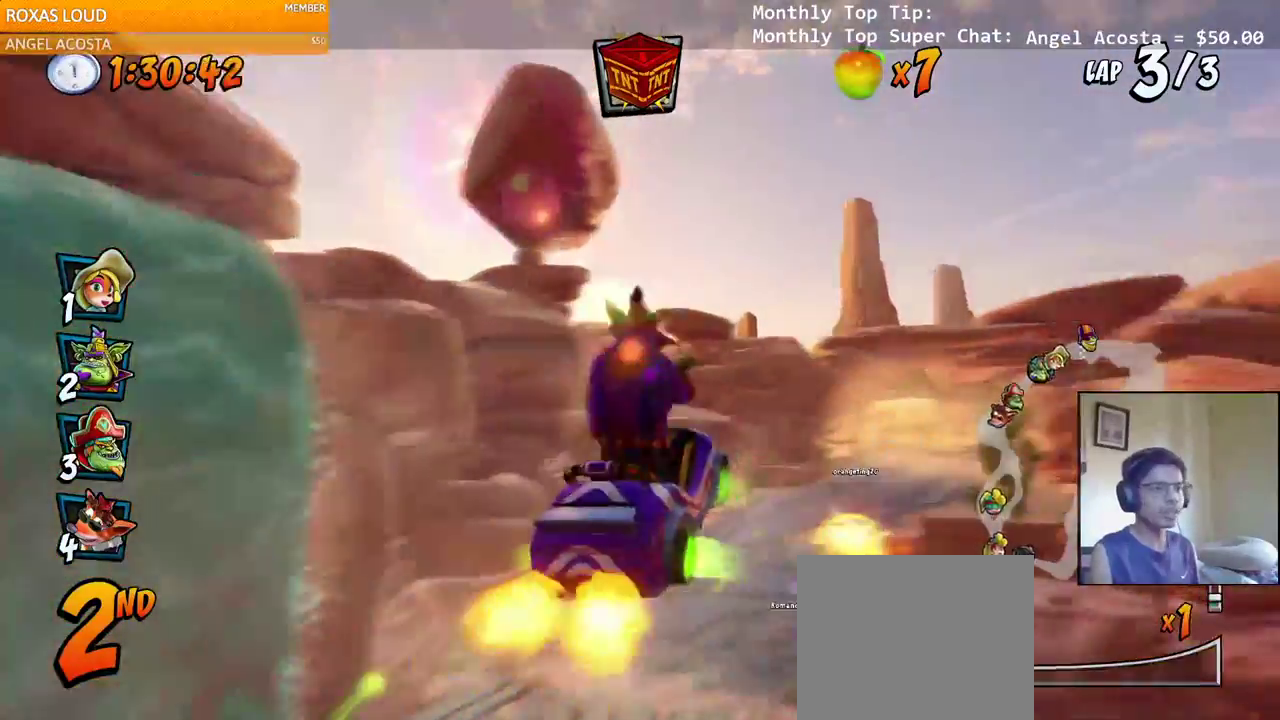
{"dt_ms": 1000, "buttons": ["CROSS"], "left_stick": "left", "right_stick": "left"}
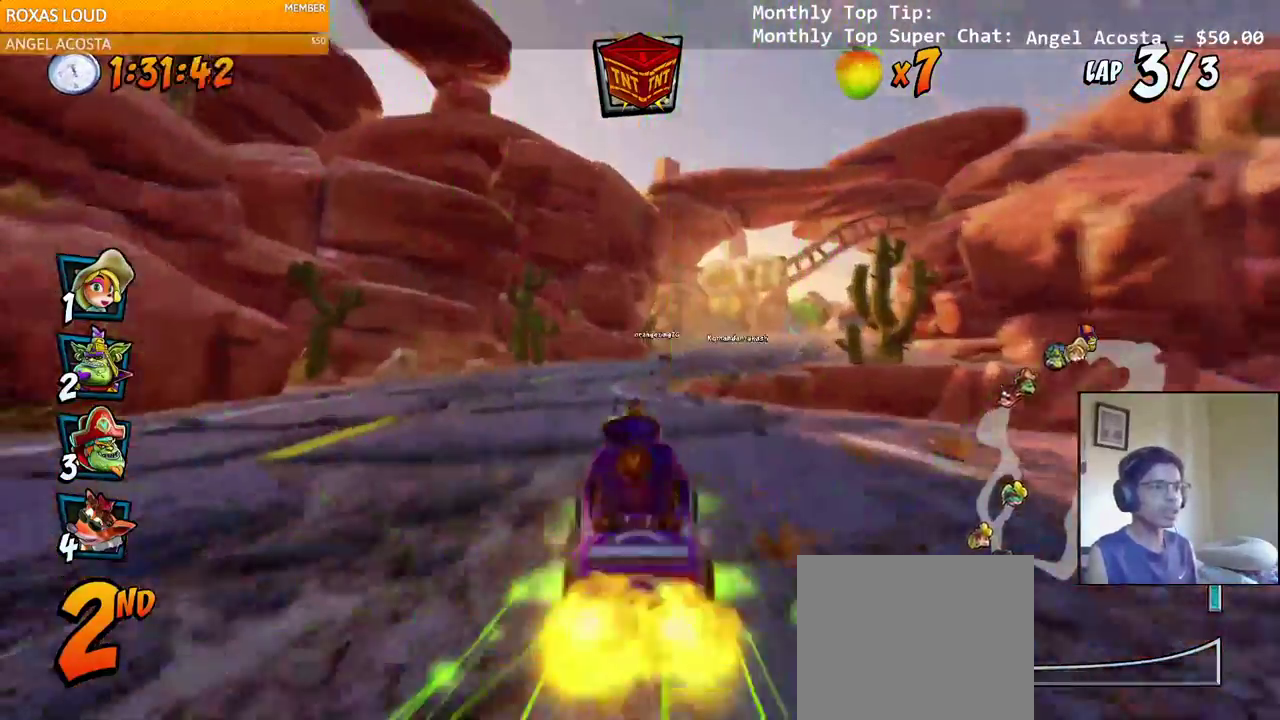
{"dt_ms": 500, "buttons": ["CROSS", "DPAD_RIGHT"], "left_stick": "left", "right_stick": "left", "events": [[83, "DPAD_RIGHT", "down"], [117, "DPAD_UP", "down"], [150, "DPAD_UP", "up"], [333, "R2", "down"], [483, "R2", "up"]]}
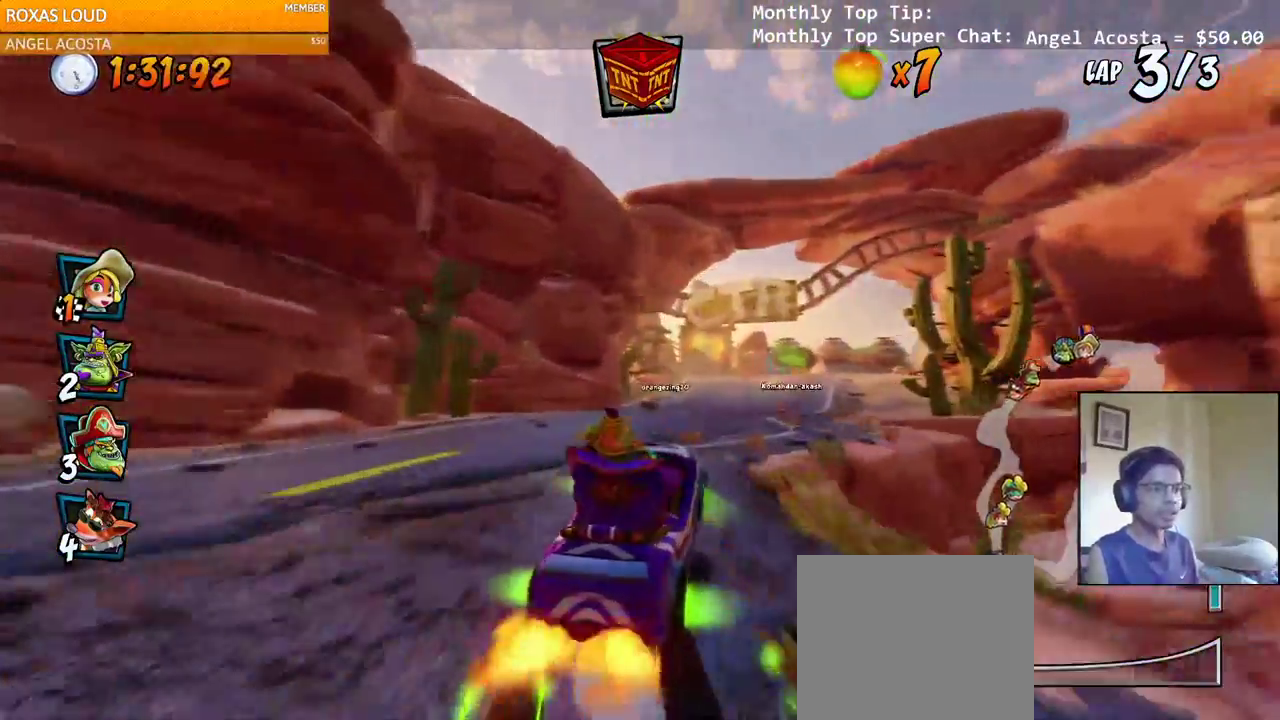
{"dt_ms": 500, "buttons": ["CROSS"], "left_stick": "center", "right_stick": "left", "events": [[17, "DPAD_RIGHT", "up"], [333, "DPAD_RIGHT", "down"], [467, "DPAD_RIGHT", "up"], [483, "left_stick", "center"]]}
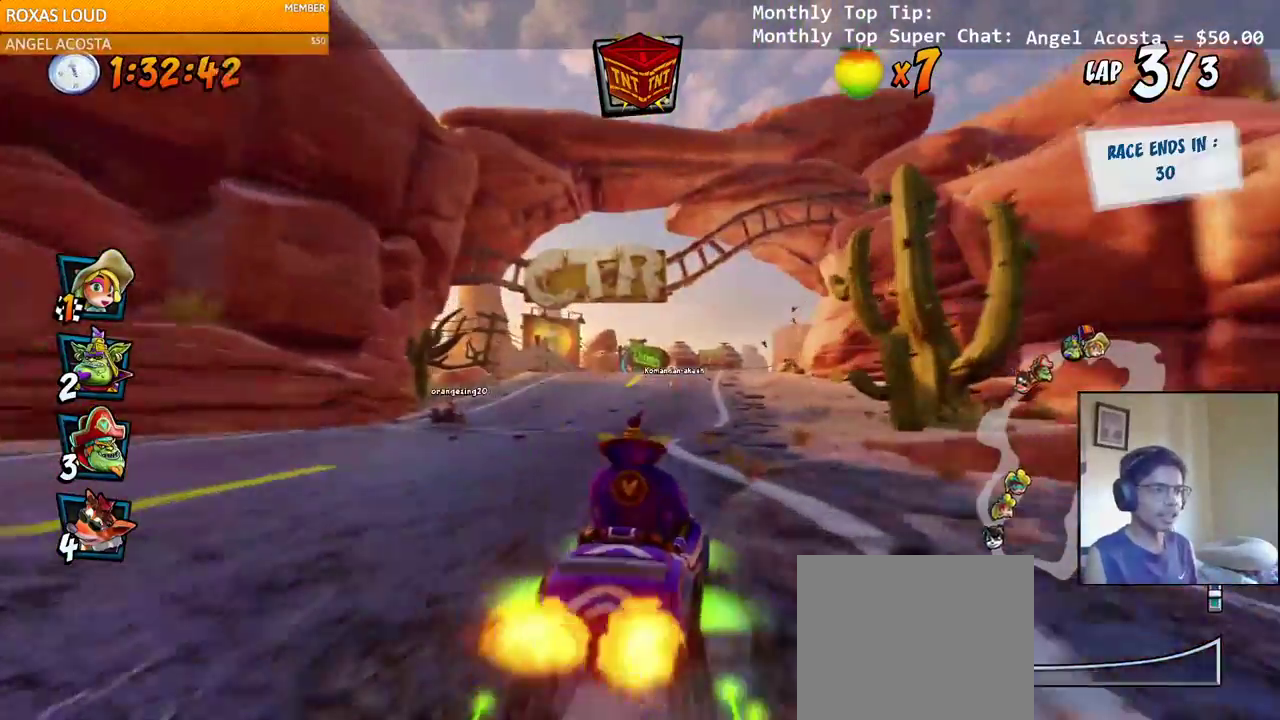
{"dt_ms": 500, "buttons": ["CROSS"], "left_stick": "center", "right_stick": "left", "events": []}
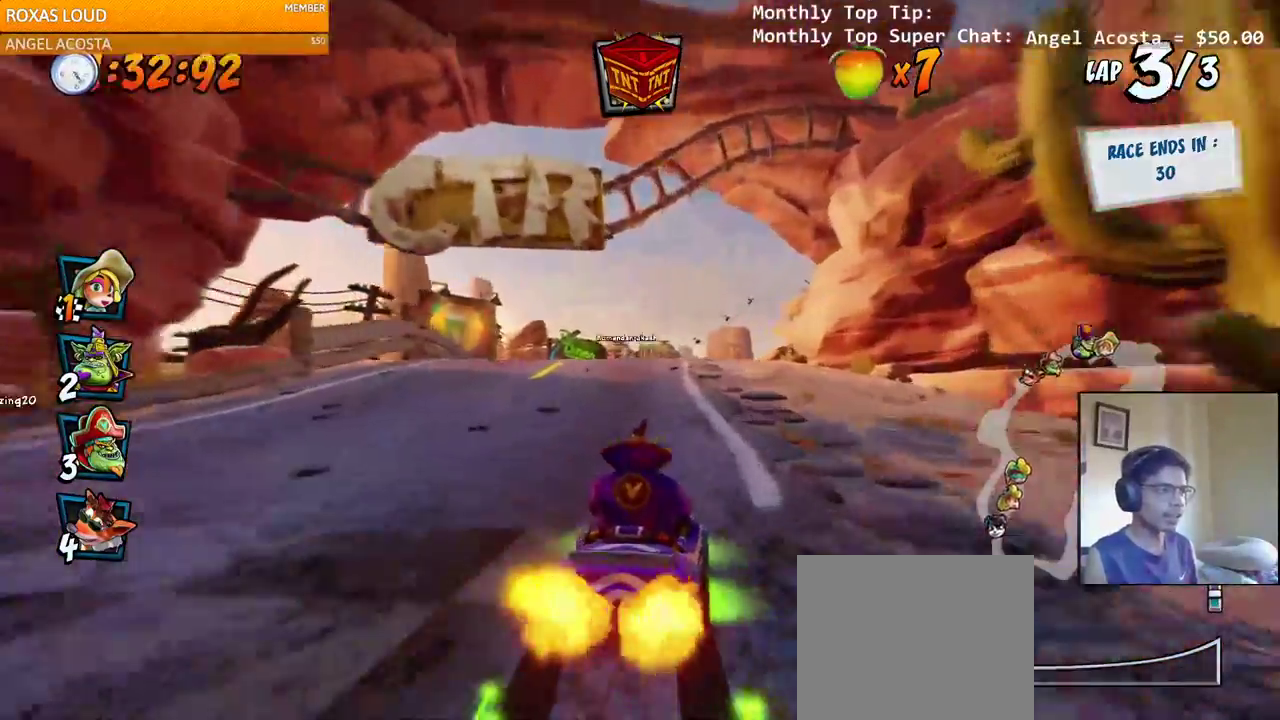
{"dt_ms": 500, "buttons": [], "left_stick": "center", "right_stick": "left", "events": [[250, "CROSS", "up"]]}
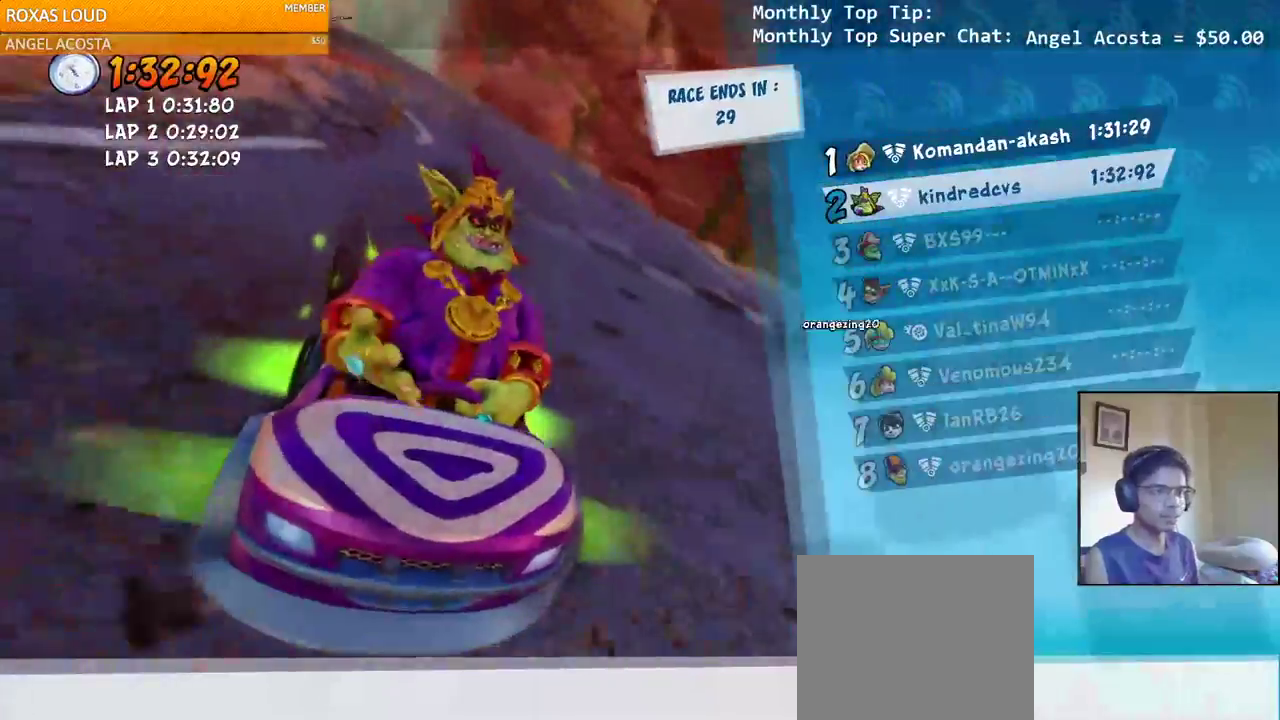
{"dt_ms": 500, "buttons": [], "left_stick": "center", "right_stick": "left", "events": []}
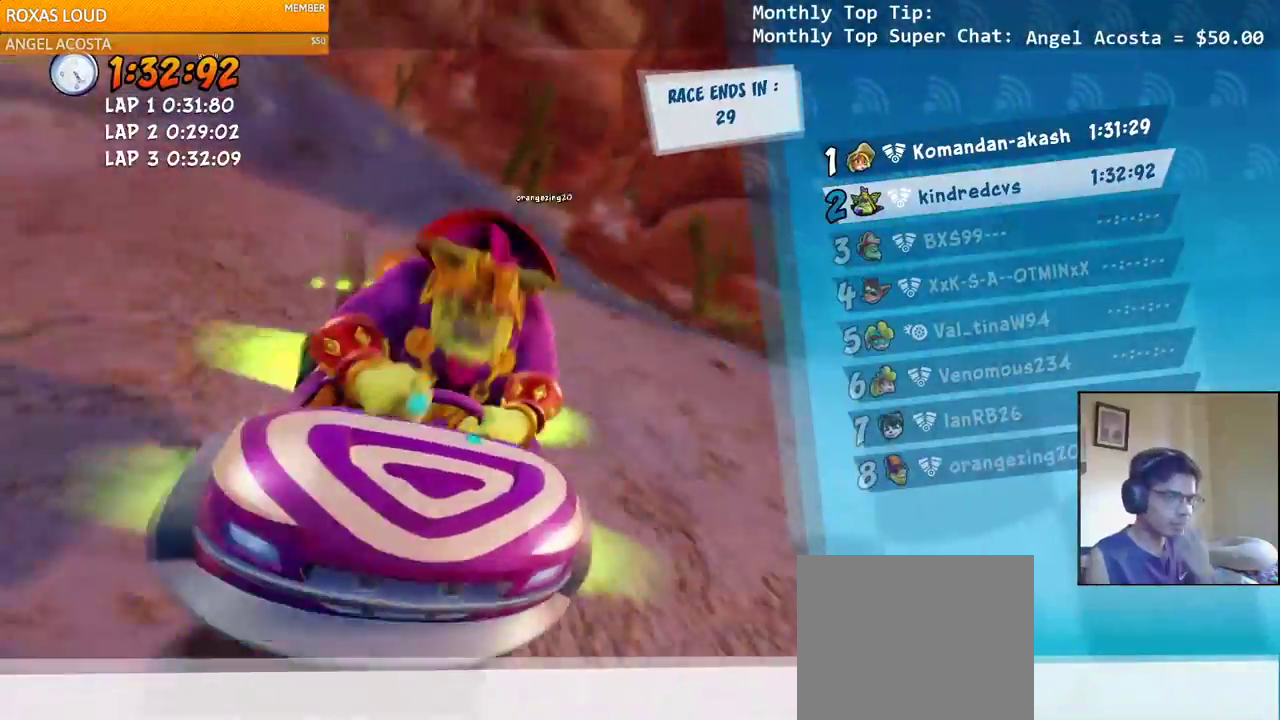
{"dt_ms": 500, "buttons": [], "left_stick": "center", "right_stick": "center", "events": [[483, "right_stick", "center"]]}